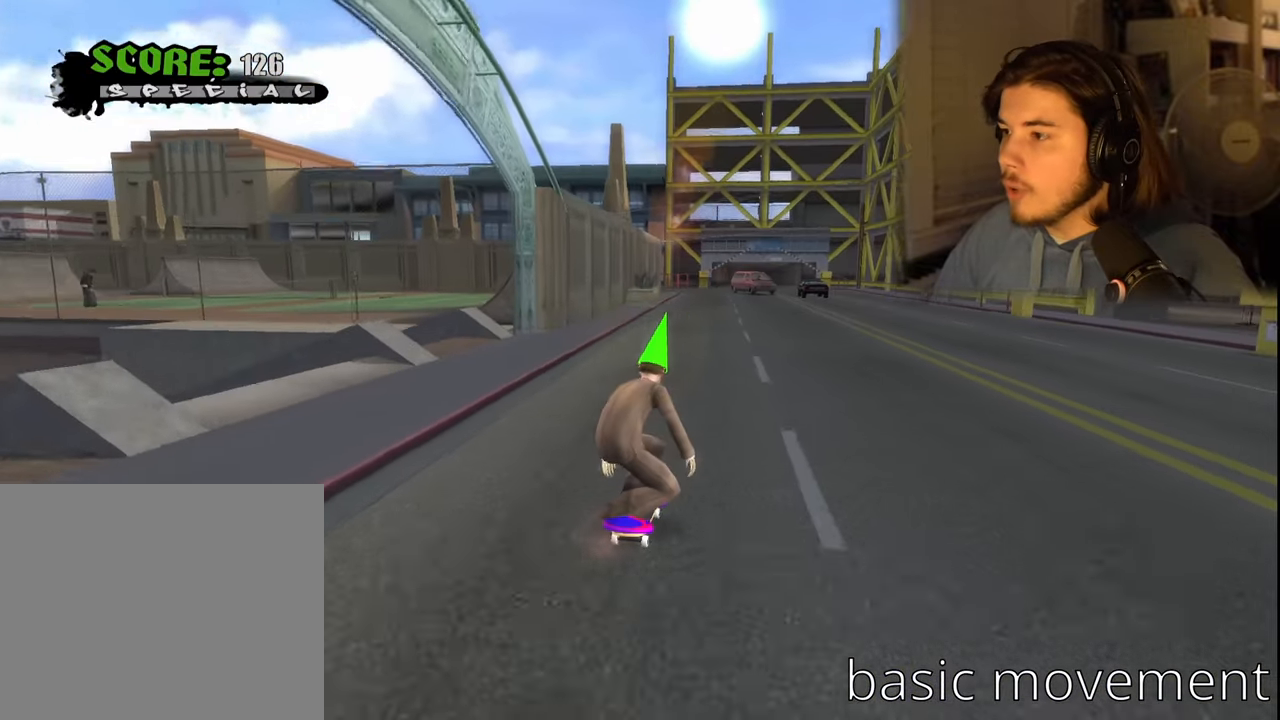
Gameplay with a controller (PlayStation layout); each line is a JSON object with the inputs held at the frame after it. "events" lists button and stick changes between this image and that frame as [ms after this image, input, new state], when the widget could be followed in between.
{"buttons": ["CROSS"], "left_stick": "center", "right_stick": "center", "events": [[400, "DPAD_RIGHT", "up"]]}
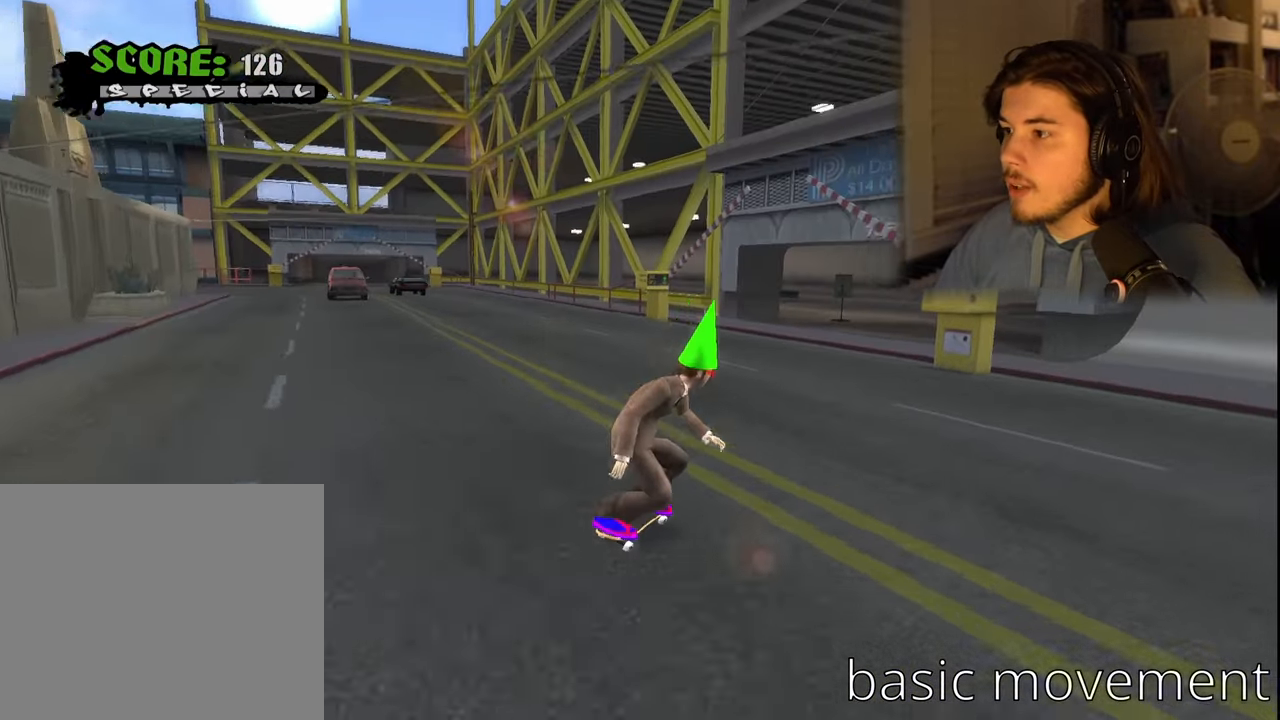
{"buttons": ["CROSS"], "left_stick": "center", "right_stick": "center", "events": [[150, "DPAD_LEFT", "down"], [316, "DPAD_LEFT", "up"]]}
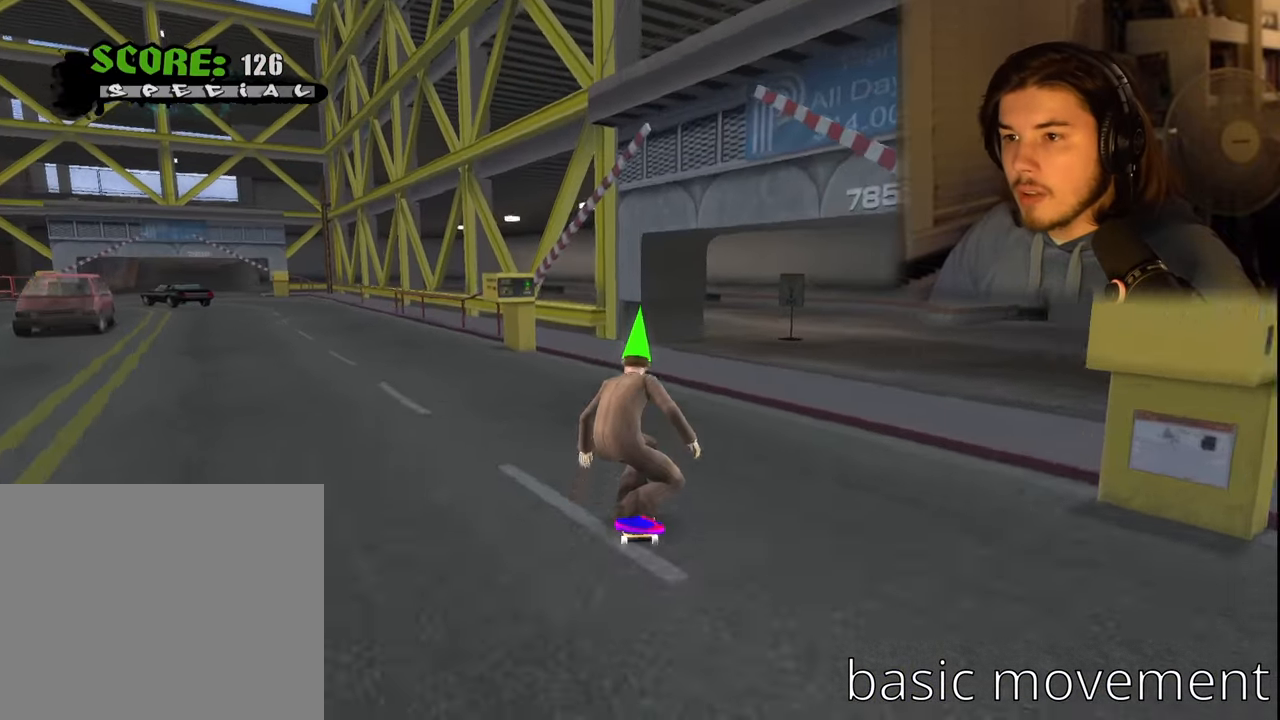
{"buttons": ["CROSS"], "left_stick": "center", "right_stick": "center", "events": [[33, "DPAD_LEFT", "down"], [450, "DPAD_LEFT", "up"]]}
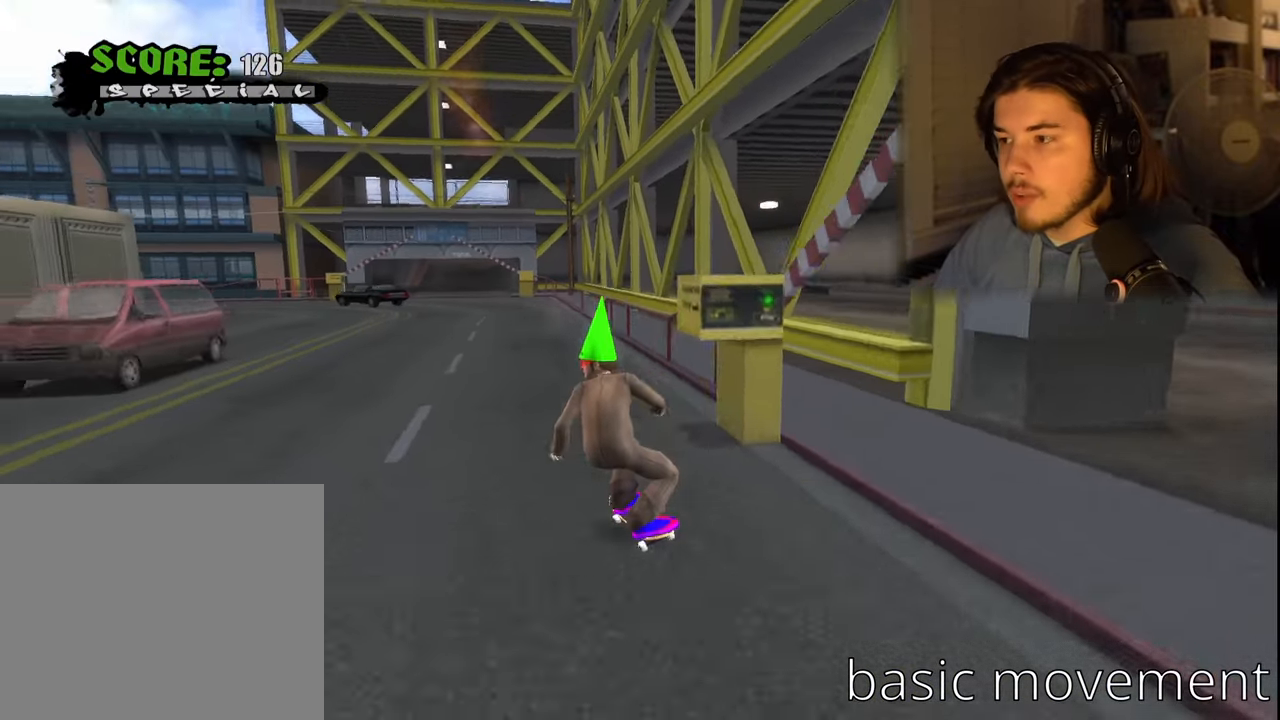
{"buttons": ["CROSS"], "left_stick": "center", "right_stick": "center", "events": [[100, "DPAD_RIGHT", "down"], [283, "DPAD_RIGHT", "up"]]}
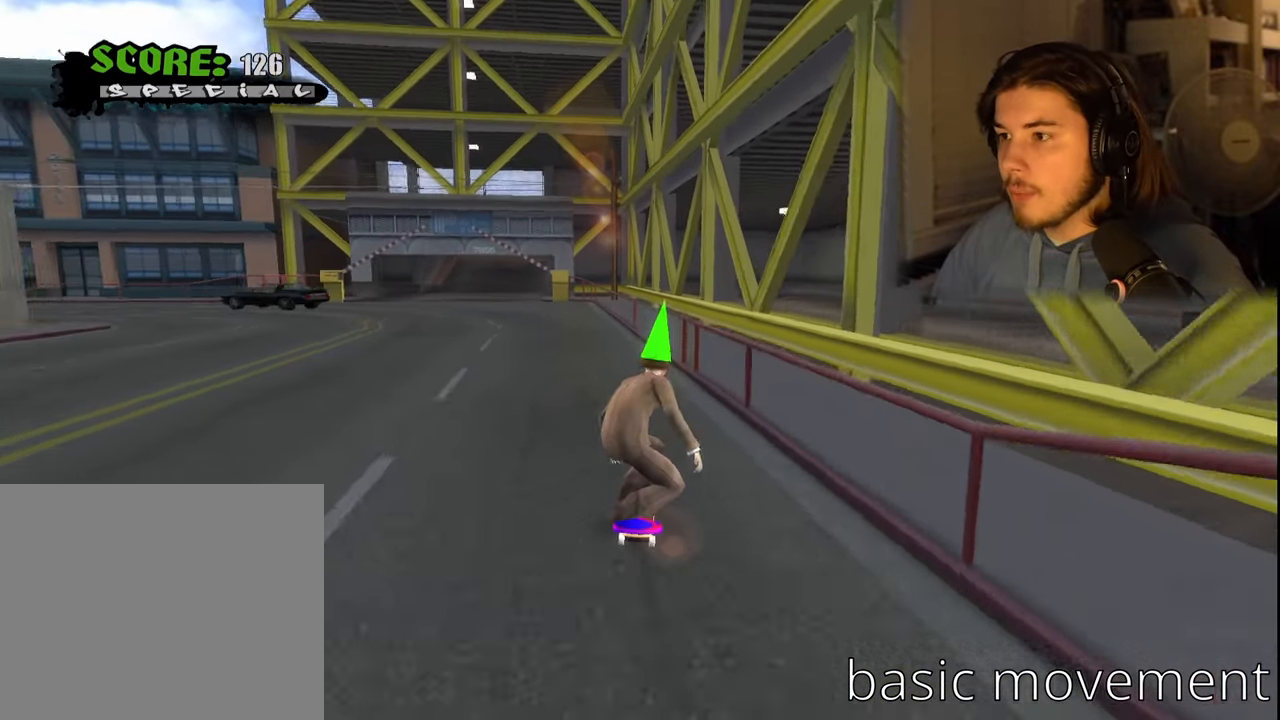
{"buttons": ["CROSS"], "left_stick": "center", "right_stick": "center", "events": [[283, "DPAD_LEFT", "down"], [383, "DPAD_LEFT", "up"]]}
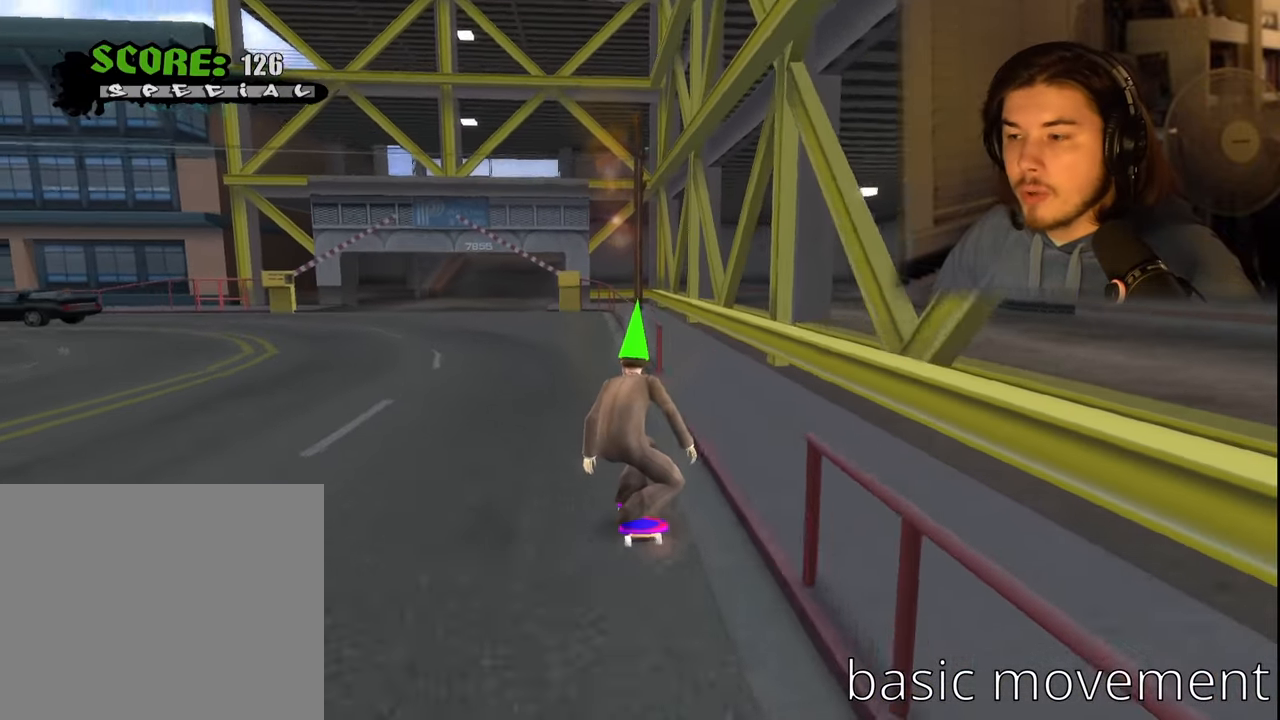
{"buttons": ["CROSS", "DPAD_LEFT"], "left_stick": "center", "right_stick": "center", "events": [[316, "DPAD_LEFT", "down"]]}
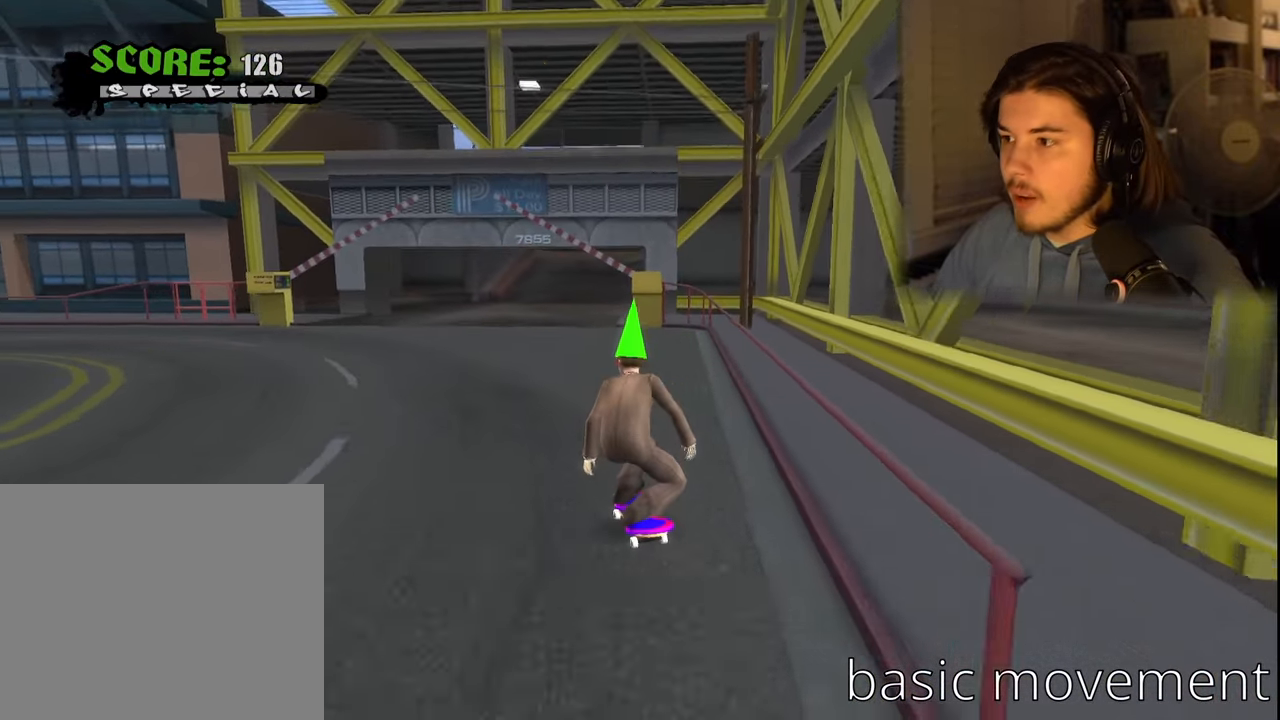
{"buttons": ["CROSS", "DPAD_DOWN", "DPAD_LEFT"], "left_stick": "center", "right_stick": "center", "events": [[50, "DPAD_DOWN", "down"]]}
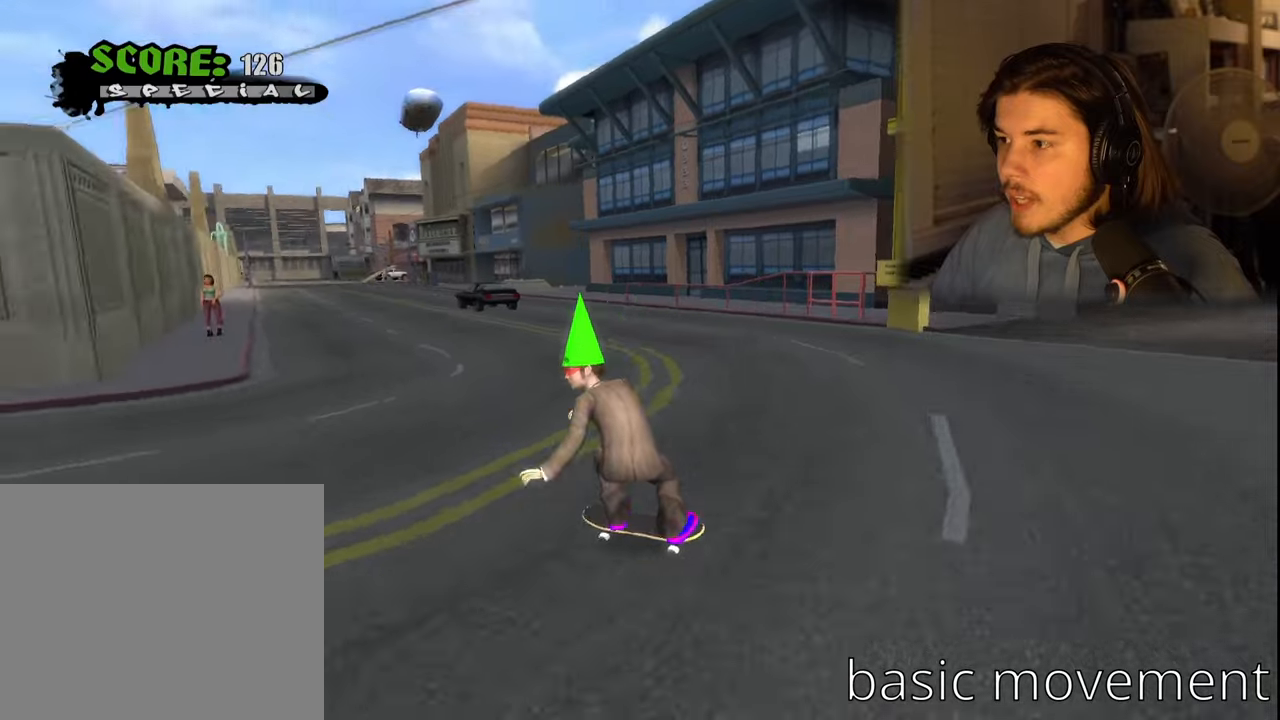
{"buttons": ["CROSS", "DPAD_LEFT"], "left_stick": "center", "right_stick": "center", "events": [[500, "DPAD_DOWN", "up"]]}
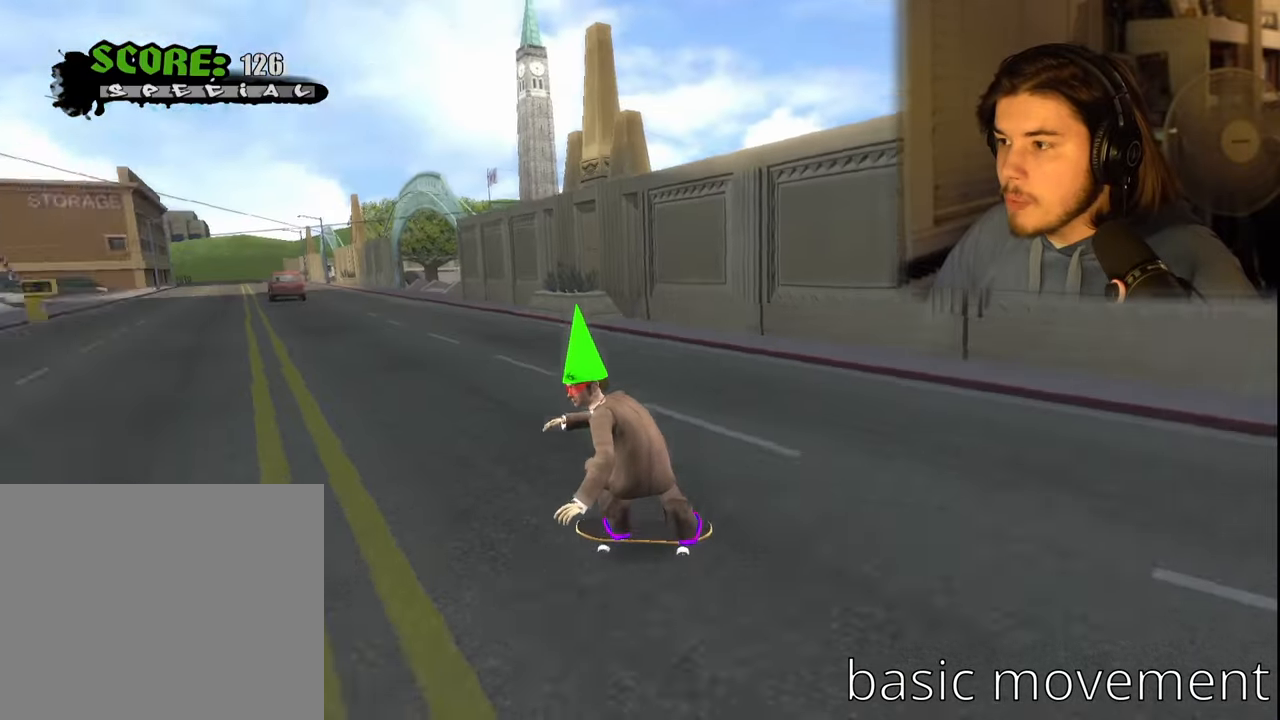
{"buttons": ["CROSS", "DPAD_RIGHT"], "left_stick": "center", "right_stick": "center", "events": [[17, "DPAD_LEFT", "up"], [283, "DPAD_RIGHT", "down"]]}
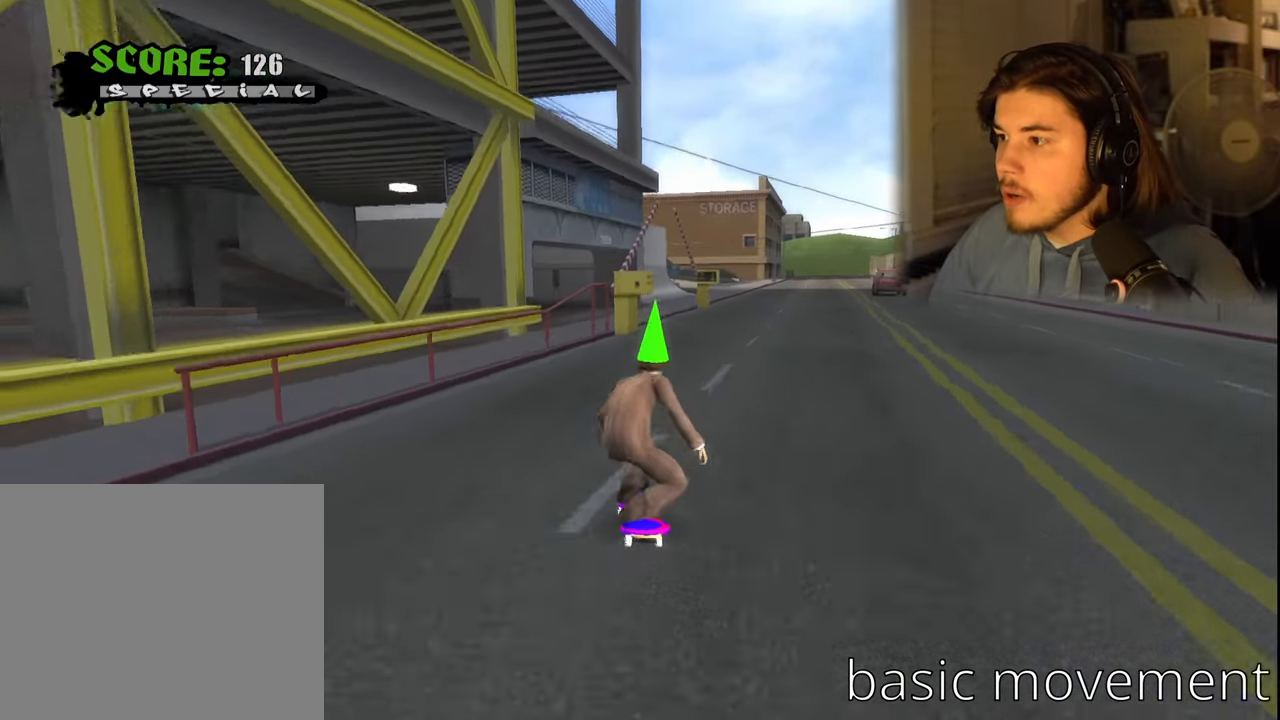
{"buttons": ["CROSS", "DPAD_DOWN", "DPAD_RIGHT"], "left_stick": "center", "right_stick": "center", "events": [[433, "DPAD_DOWN", "down"]]}
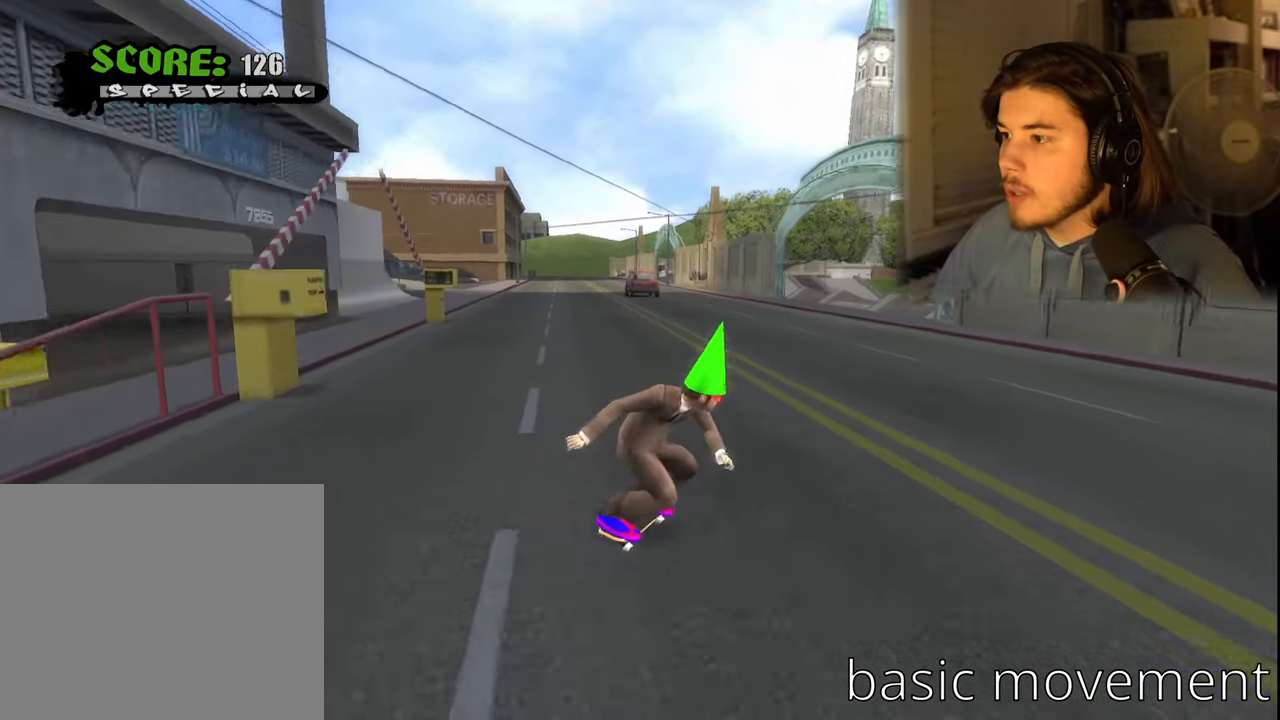
{"buttons": ["CROSS", "DPAD_DOWN", "DPAD_RIGHT"], "left_stick": "center", "right_stick": "center", "events": []}
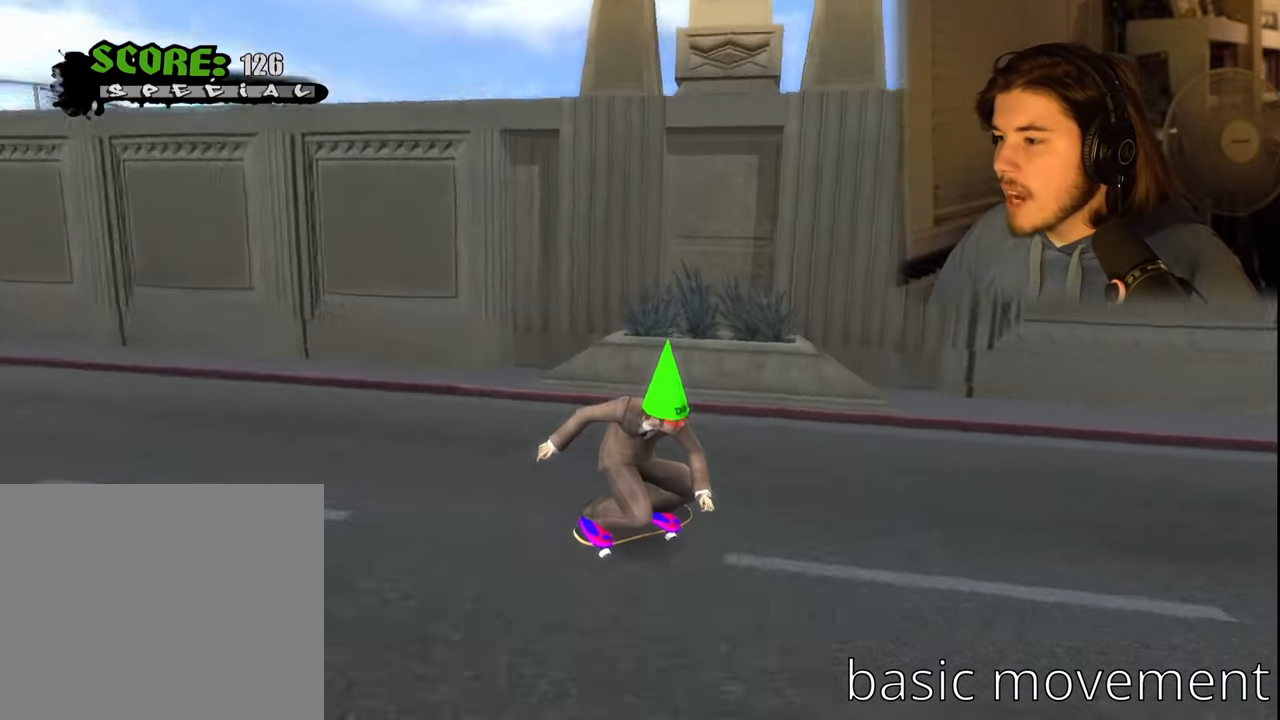
{"buttons": ["CROSS", "DPAD_DOWN", "DPAD_RIGHT"], "left_stick": "center", "right_stick": "center", "events": []}
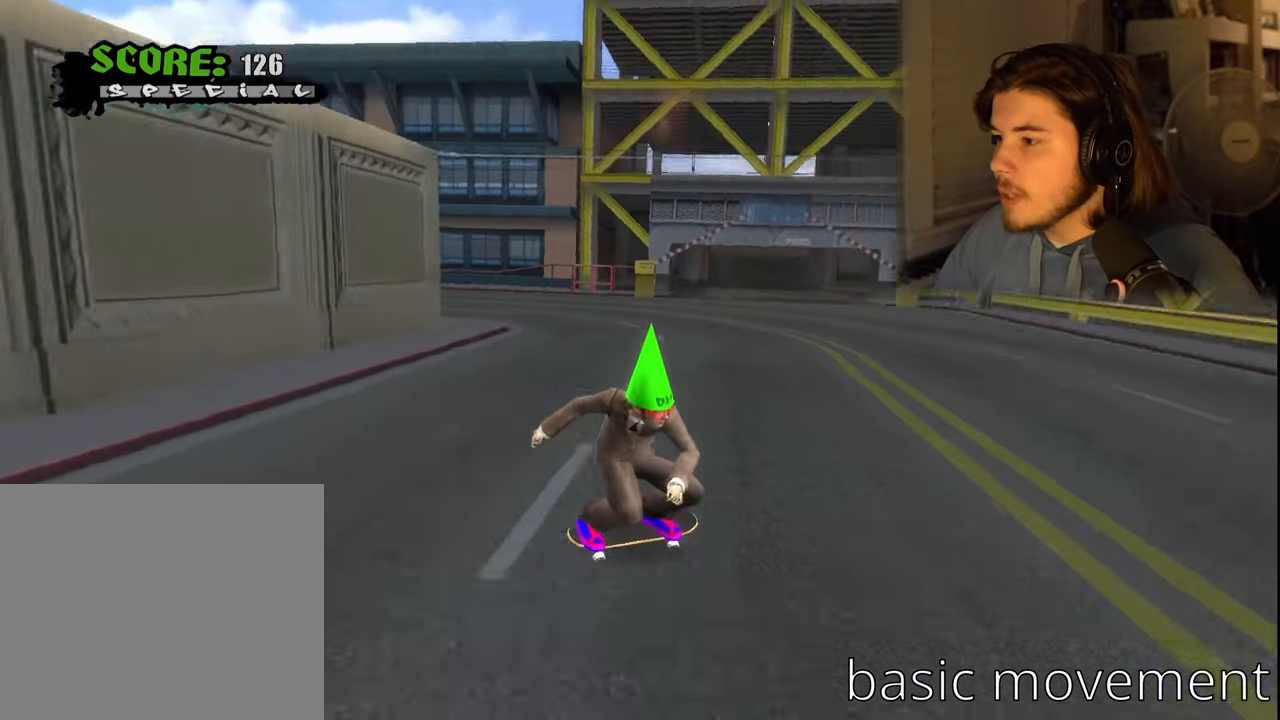
{"buttons": ["CROSS", "DPAD_DOWN", "DPAD_RIGHT"], "left_stick": "center", "right_stick": "center", "events": []}
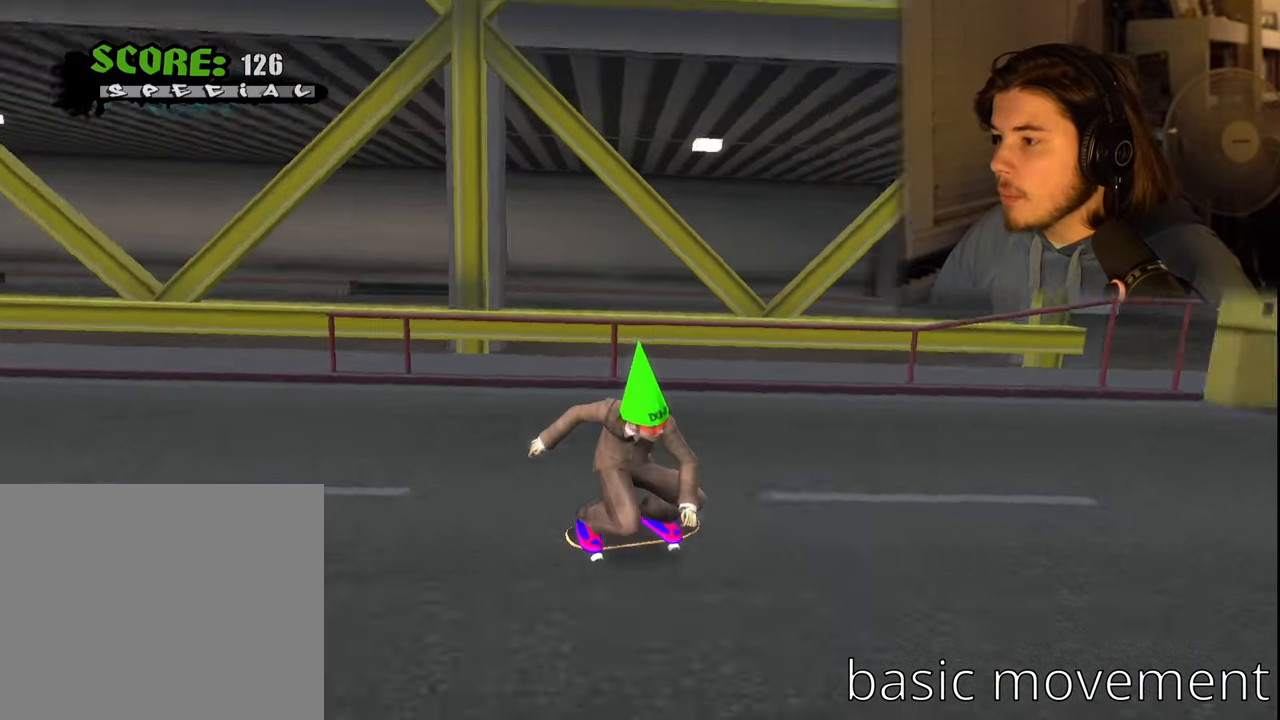
{"buttons": ["CROSS", "DPAD_DOWN", "DPAD_RIGHT"], "left_stick": "center", "right_stick": "center", "events": []}
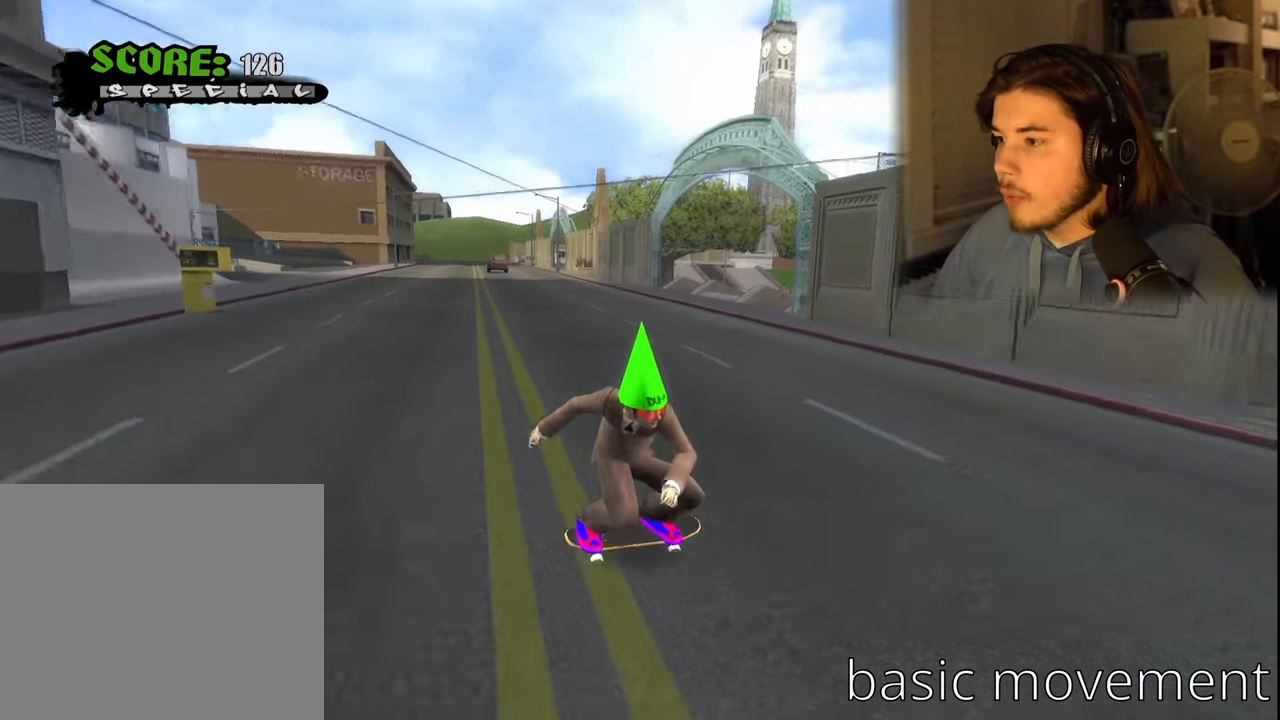
{"buttons": ["CROSS", "DPAD_DOWN", "DPAD_RIGHT"], "left_stick": "center", "right_stick": "center", "events": []}
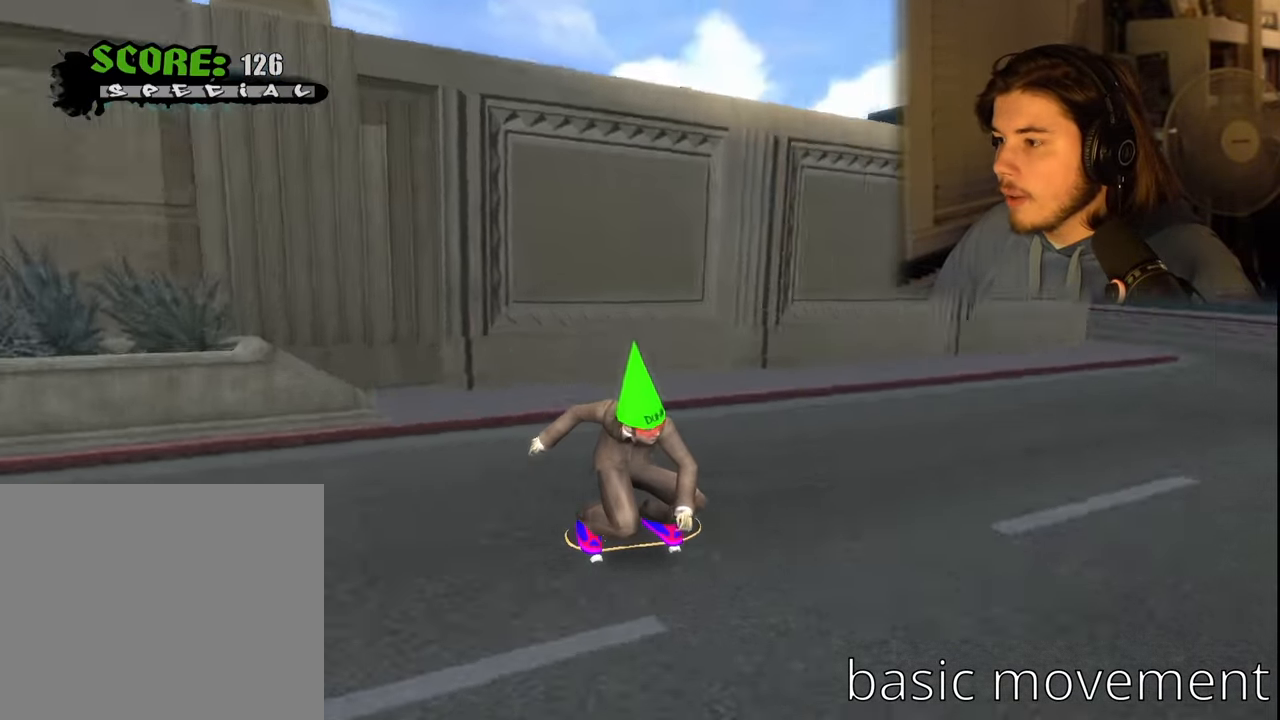
{"buttons": ["CROSS", "DPAD_DOWN", "DPAD_RIGHT"], "left_stick": "center", "right_stick": "center", "events": []}
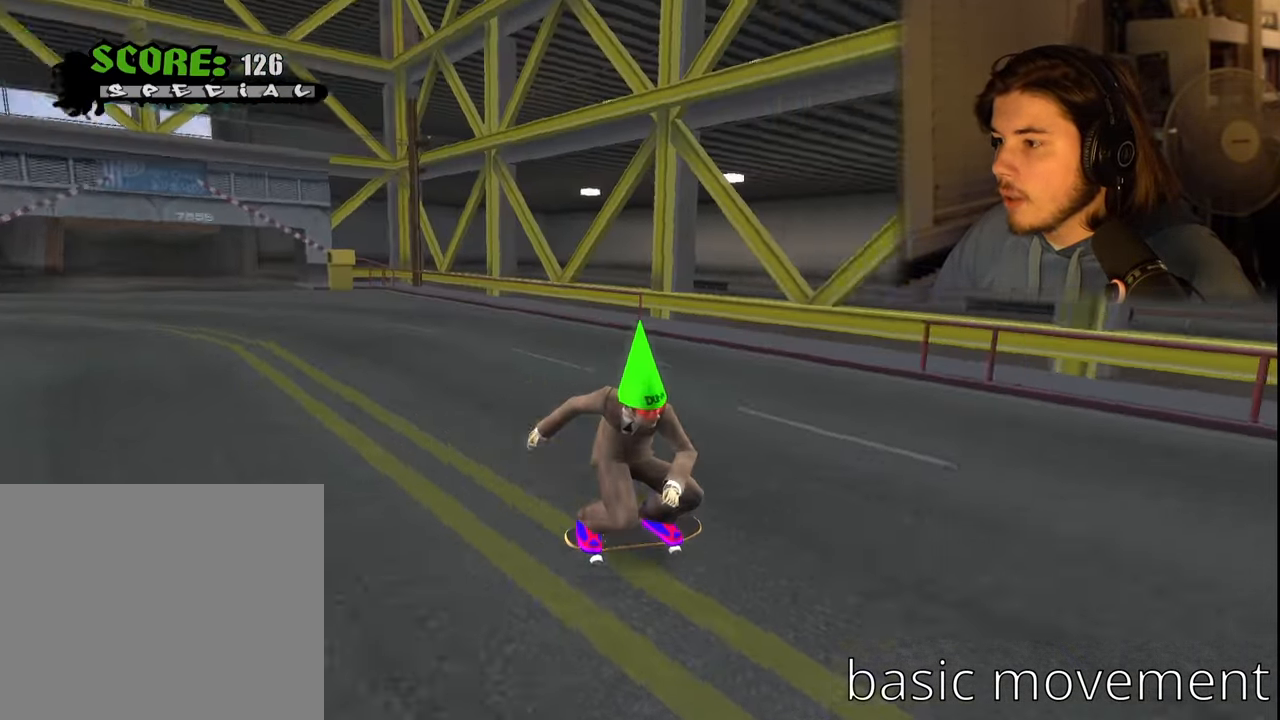
{"buttons": ["CROSS", "DPAD_DOWN", "DPAD_RIGHT"], "left_stick": "center", "right_stick": "center", "events": []}
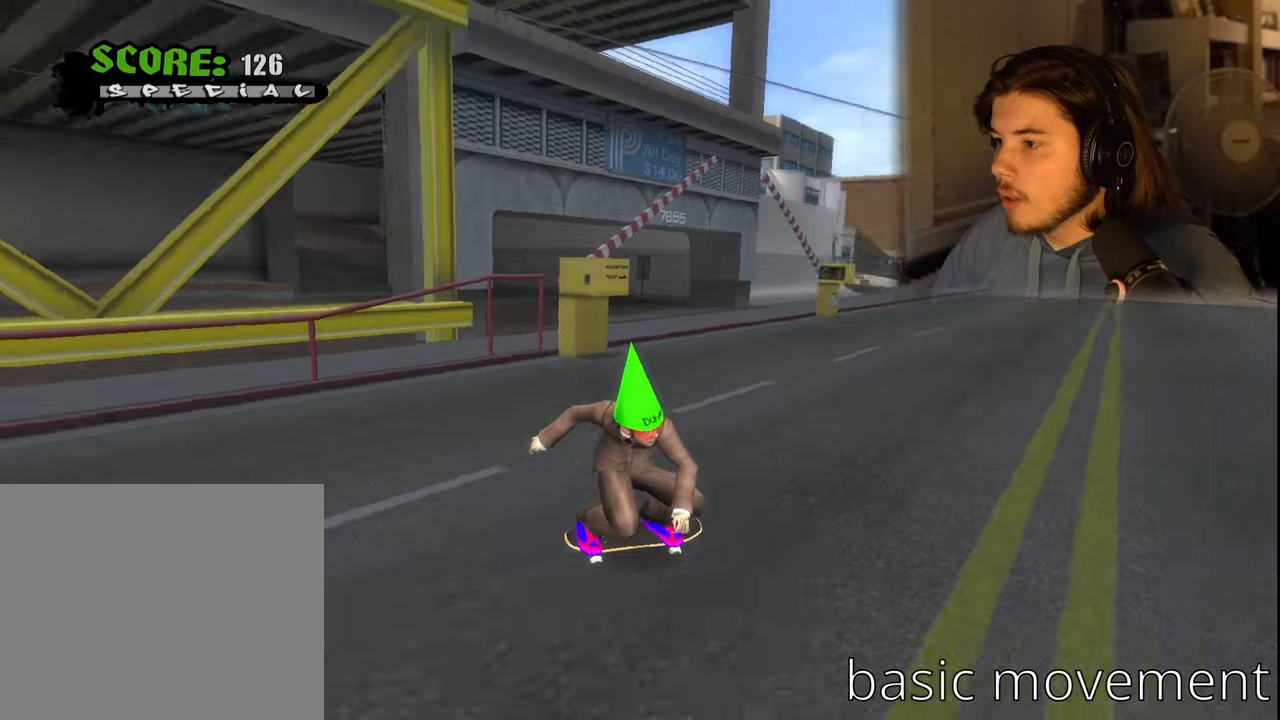
{"buttons": ["CROSS", "DPAD_DOWN", "DPAD_RIGHT"], "left_stick": "center", "right_stick": "center", "events": []}
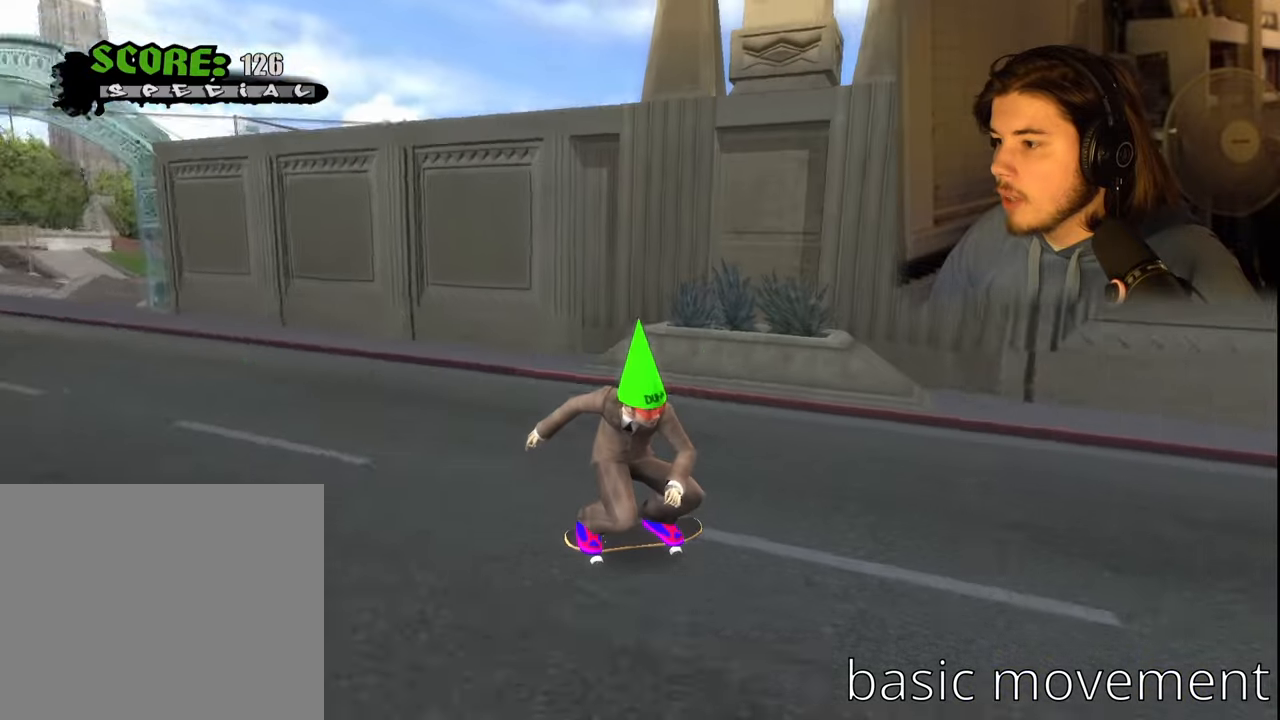
{"buttons": ["CROSS", "DPAD_DOWN", "DPAD_RIGHT"], "left_stick": "center", "right_stick": "center", "events": []}
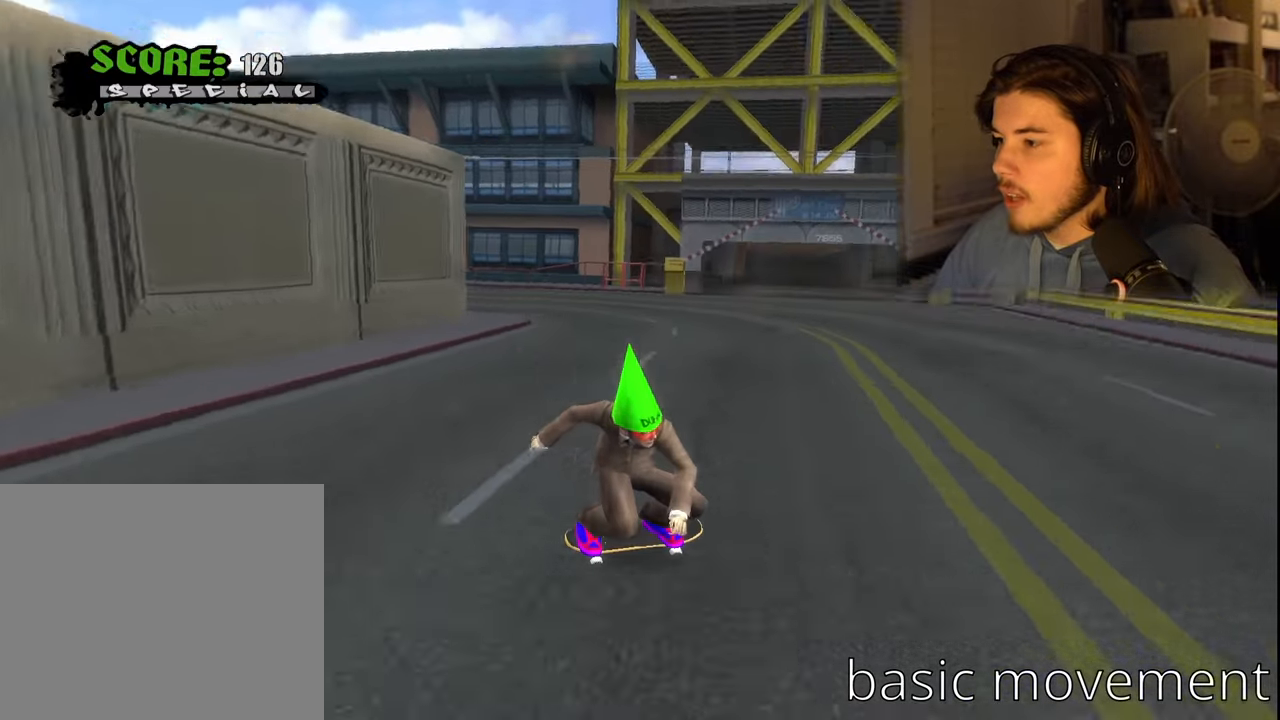
{"buttons": ["CROSS", "DPAD_DOWN", "DPAD_RIGHT"], "left_stick": "center", "right_stick": "center", "events": []}
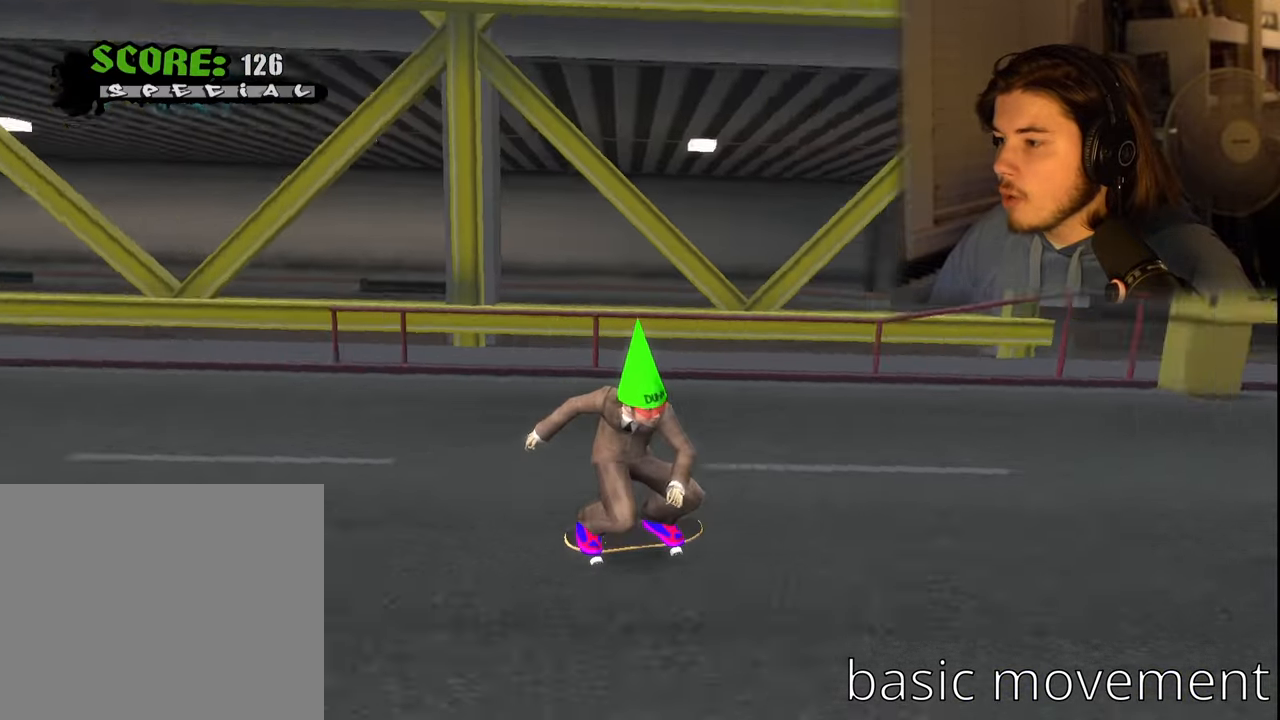
{"buttons": ["CROSS", "DPAD_DOWN", "DPAD_RIGHT"], "left_stick": "center", "right_stick": "center", "events": []}
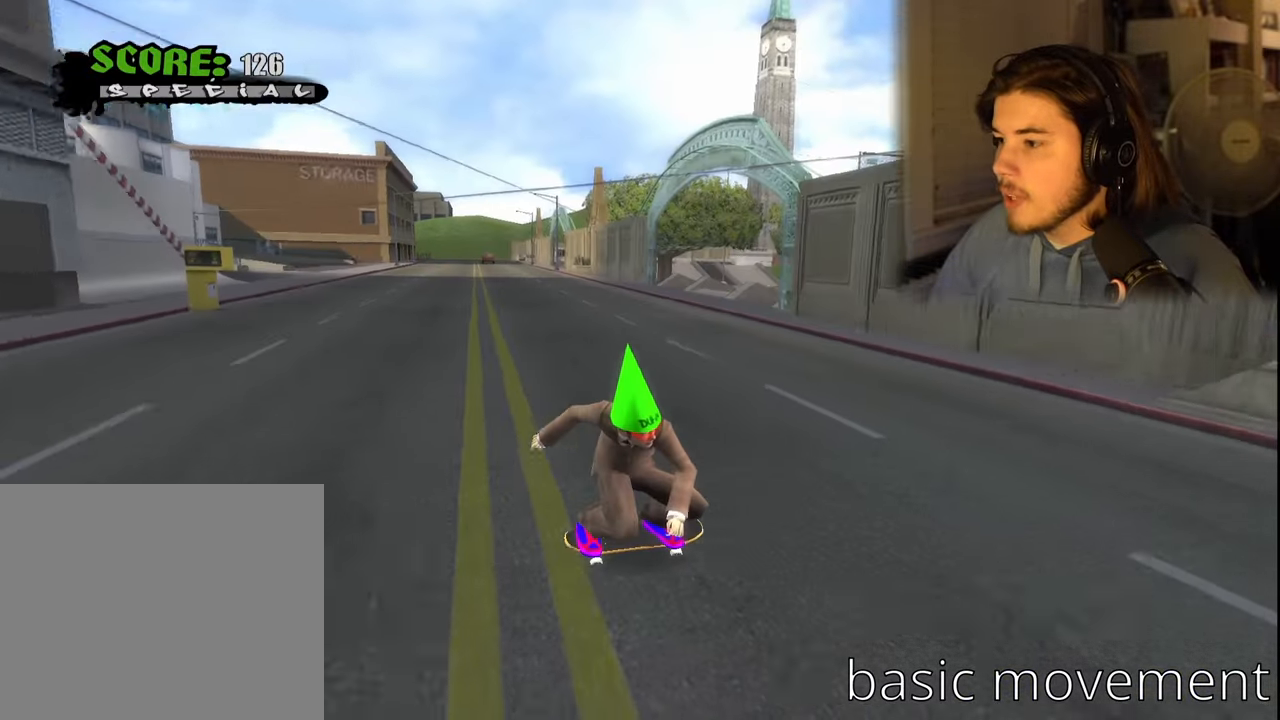
{"buttons": ["CROSS", "DPAD_DOWN", "DPAD_RIGHT"], "left_stick": "center", "right_stick": "center", "events": []}
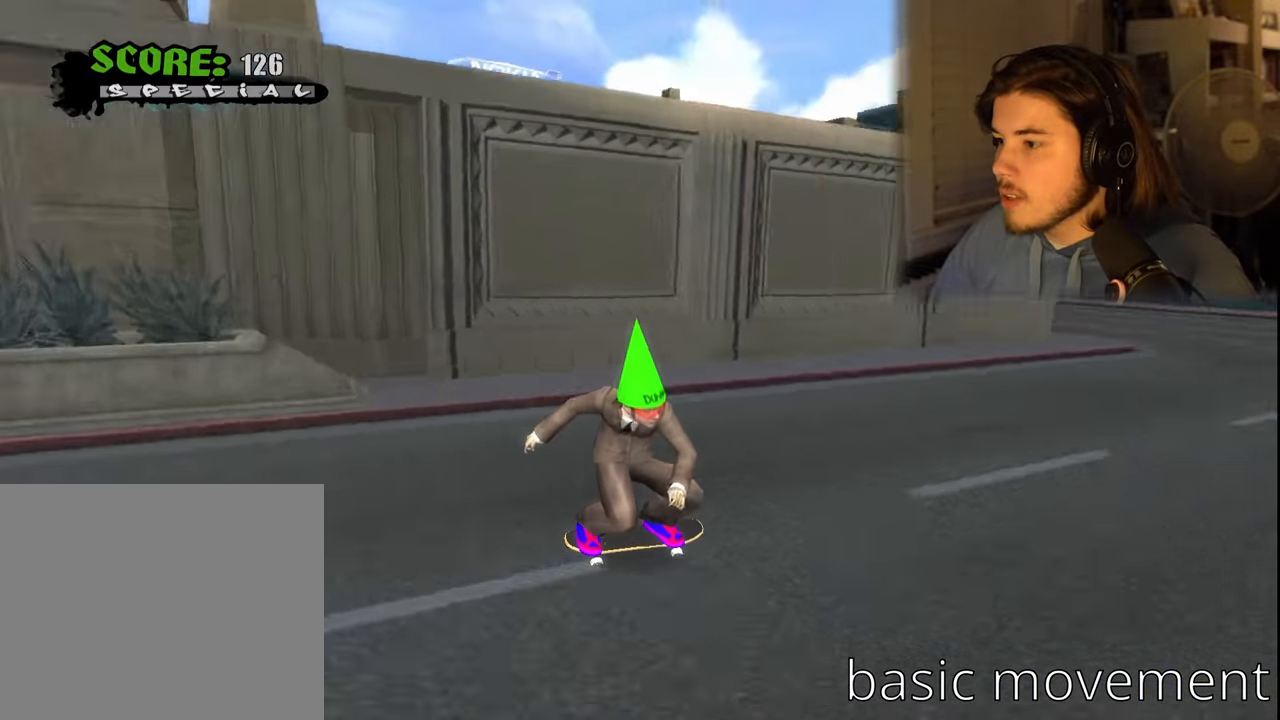
{"buttons": ["CROSS", "DPAD_DOWN", "DPAD_RIGHT"], "left_stick": "center", "right_stick": "center", "events": []}
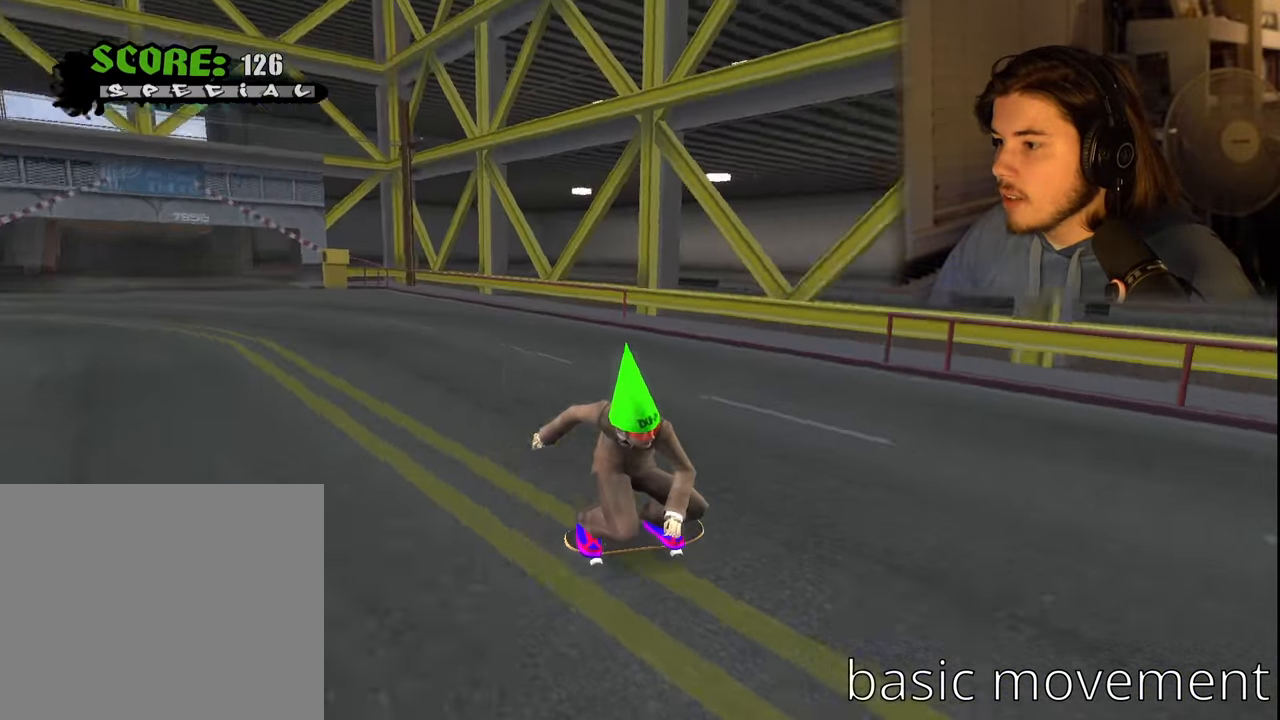
{"buttons": ["CROSS", "DPAD_DOWN", "DPAD_RIGHT"], "left_stick": "center", "right_stick": "center", "events": []}
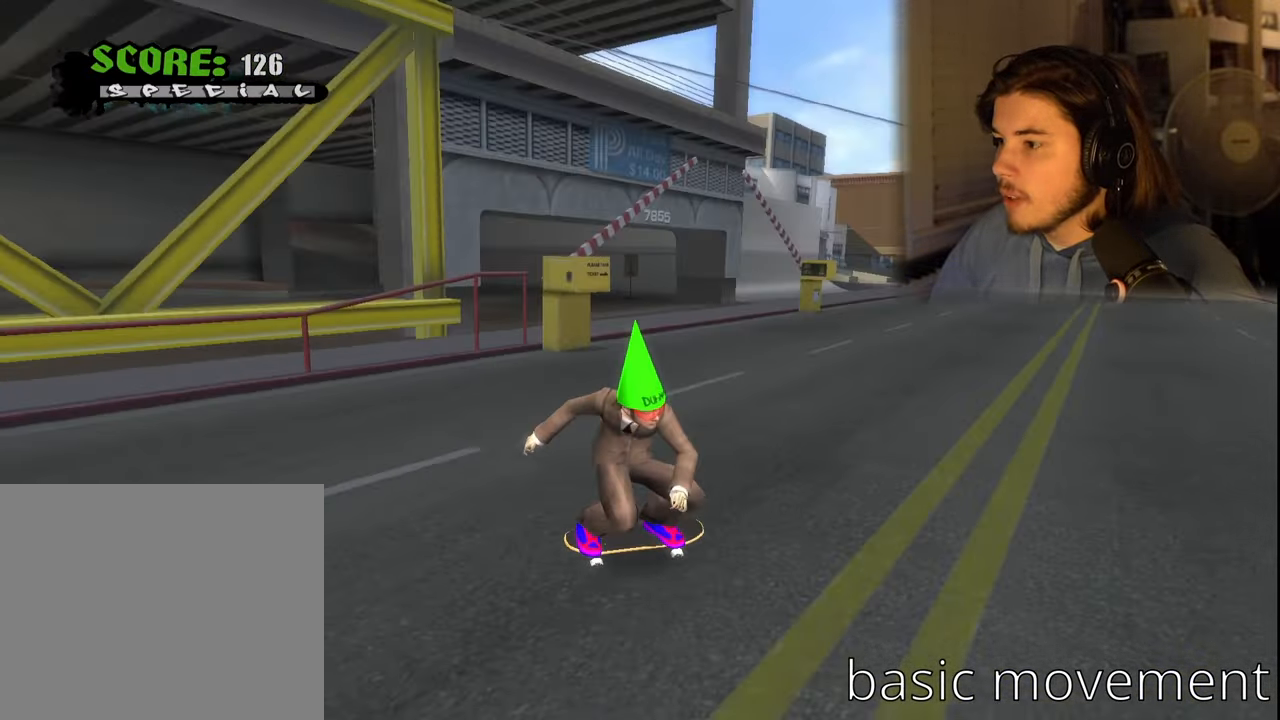
{"buttons": ["CROSS", "DPAD_DOWN", "DPAD_RIGHT"], "left_stick": "center", "right_stick": "center", "events": []}
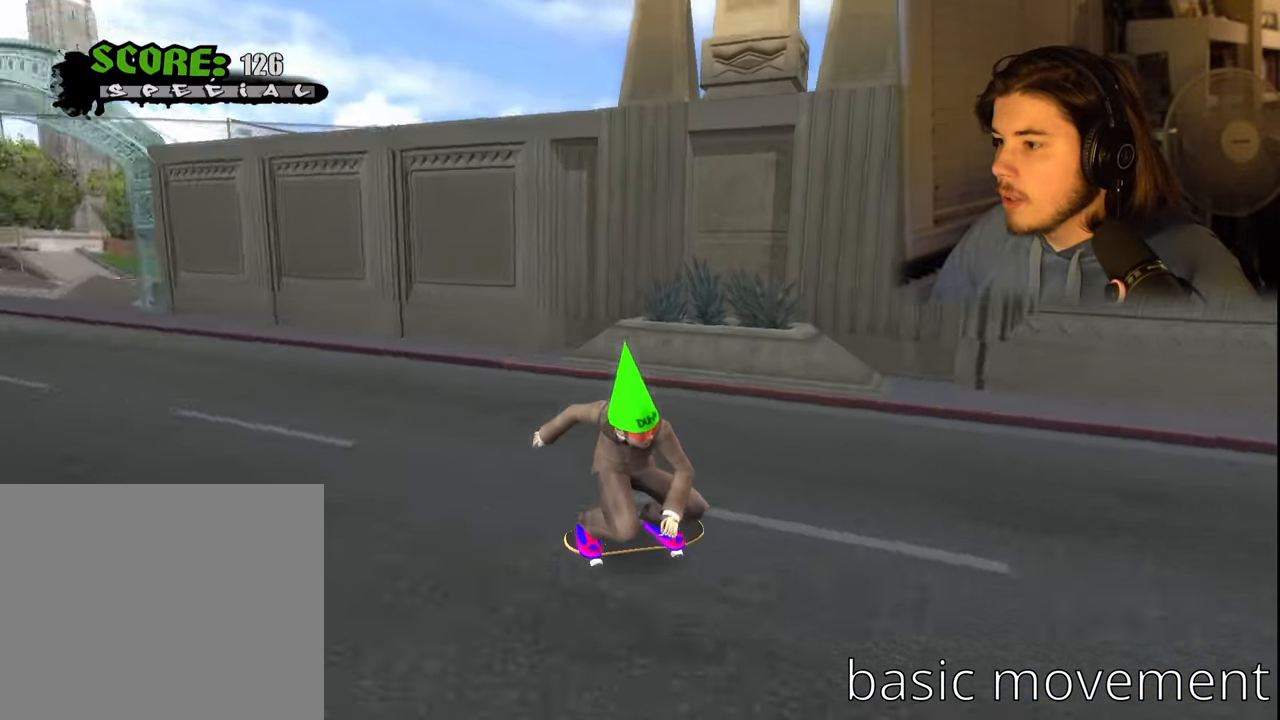
{"buttons": ["CROSS"], "left_stick": "center", "right_stick": "center", "events": [[250, "DPAD_DOWN", "up"], [267, "DPAD_RIGHT", "up"]]}
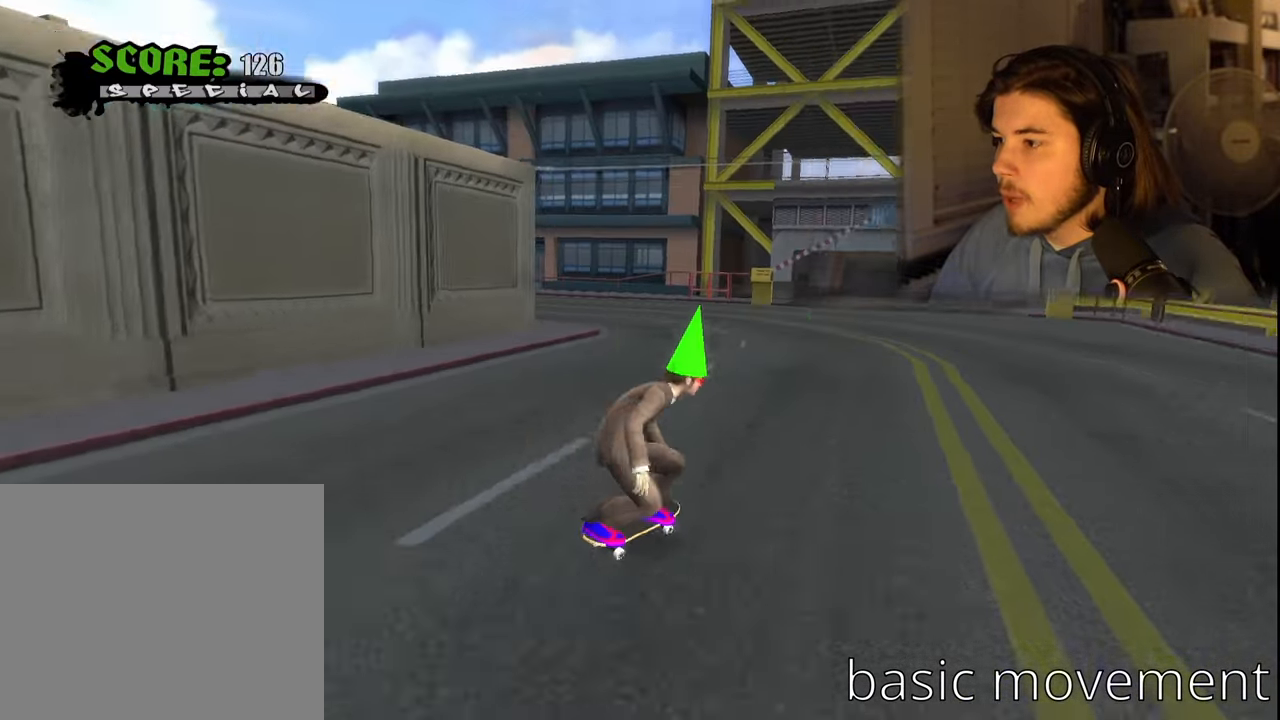
{"buttons": ["CROSS"], "left_stick": "center", "right_stick": "center", "events": [[334, "DPAD_LEFT", "down"], [500, "DPAD_LEFT", "up"]]}
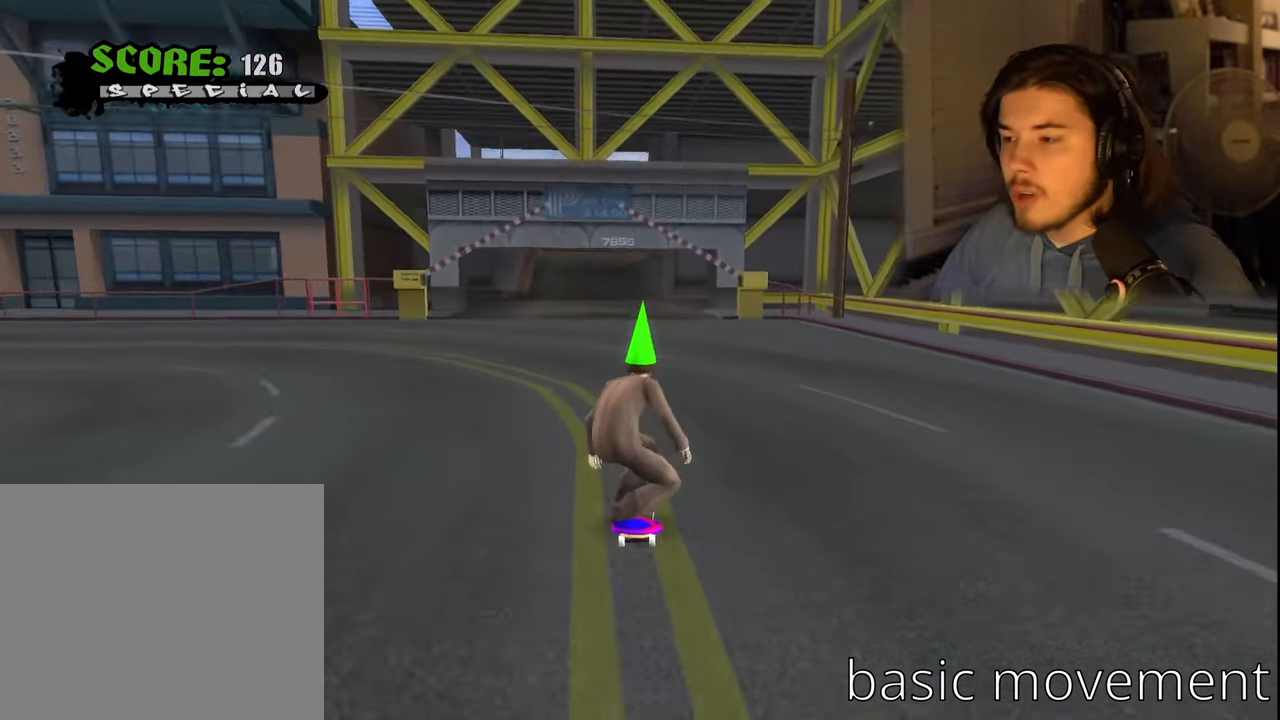
{"buttons": ["CROSS", "DPAD_DOWN", "DPAD_LEFT"], "left_stick": "center", "right_stick": "center", "events": [[433, "DPAD_LEFT", "down"], [450, "DPAD_DOWN", "down"]]}
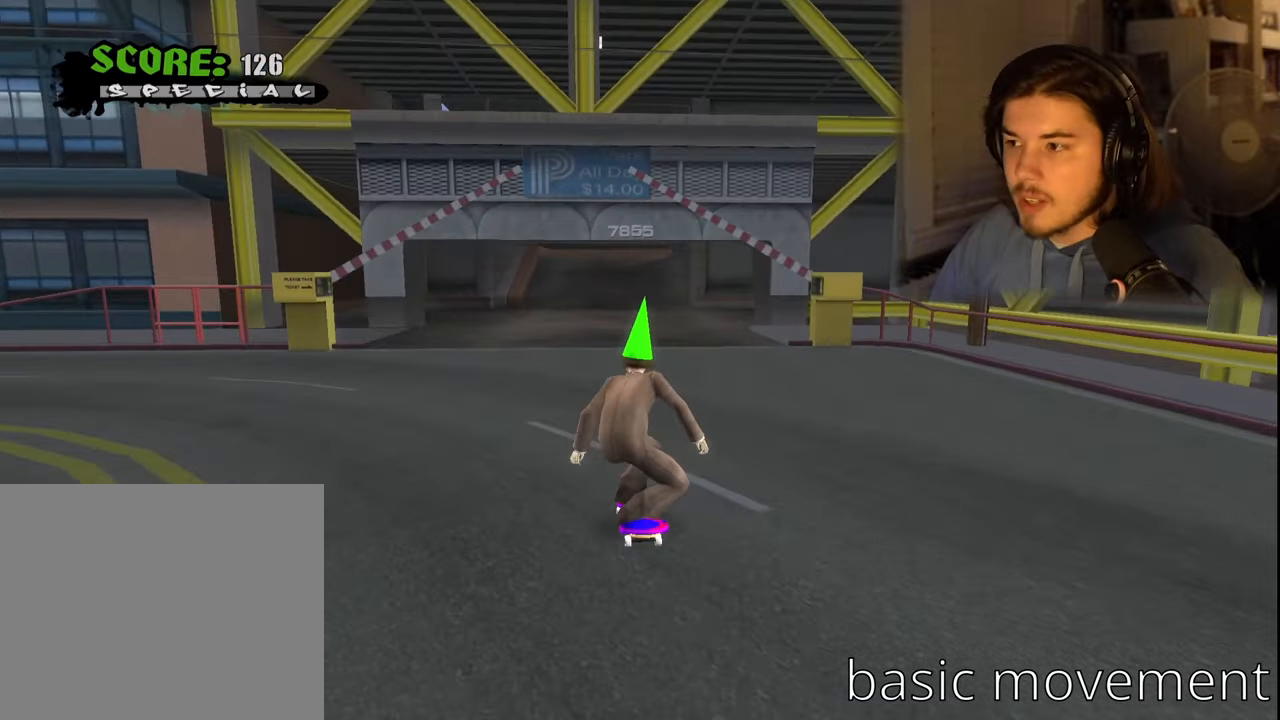
{"buttons": ["CROSS"], "left_stick": "center", "right_stick": "center", "events": [[416, "DPAD_DOWN", "up"], [433, "DPAD_LEFT", "up"]]}